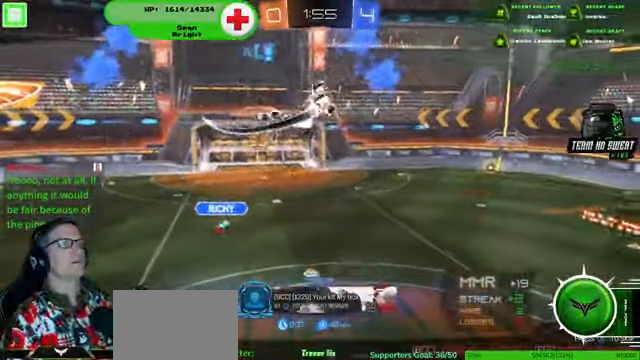
Gameplay with a controller (PlayStation layout); each line is a JSON object with the inputs held at the frame after it. "events" lists button and stick changes between this image and that frame as [ms after this image, input, new state], when the widget could be followed in between. Not read: HOME L3 R3.
{"buttons": [], "left_stick": "center", "right_stick": "center", "events": [[66, "CROSS", "down"], [200, "CROSS", "up"]]}
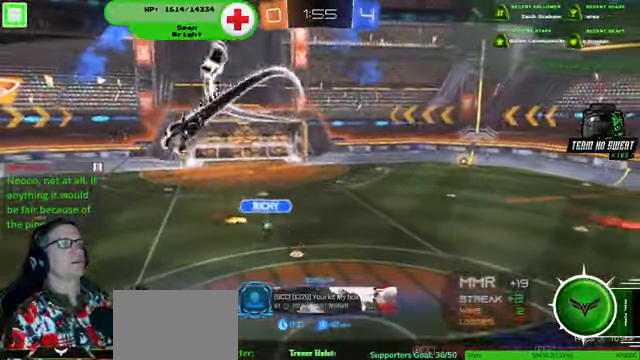
{"buttons": [], "left_stick": "center", "right_stick": "center", "events": []}
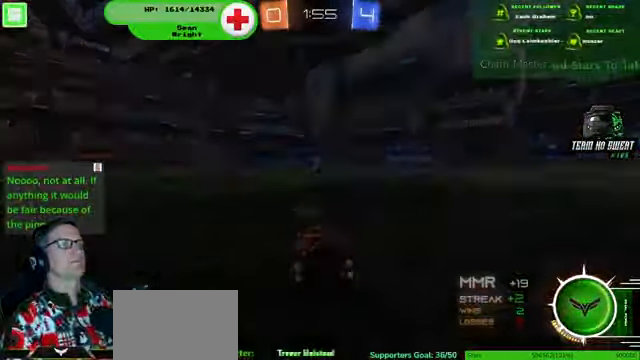
{"buttons": [], "left_stick": "center", "right_stick": "center", "events": []}
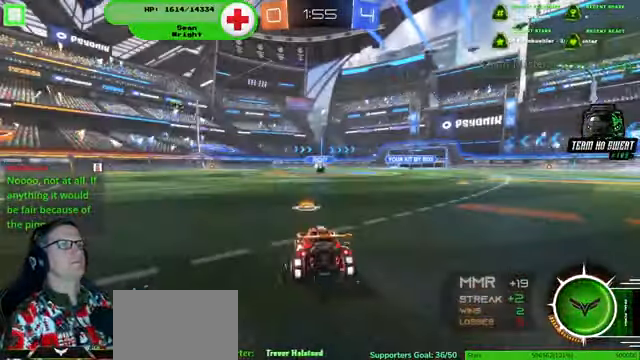
{"buttons": [], "left_stick": "center", "right_stick": "center", "events": []}
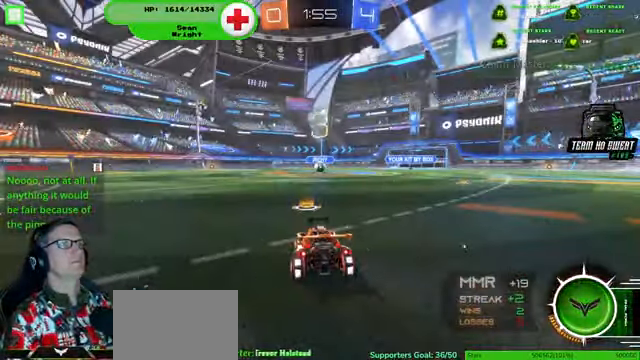
{"buttons": ["R1", "R2"], "left_stick": "center", "right_stick": "center", "events": [[33, "R2", "down"], [300, "R1", "down"]]}
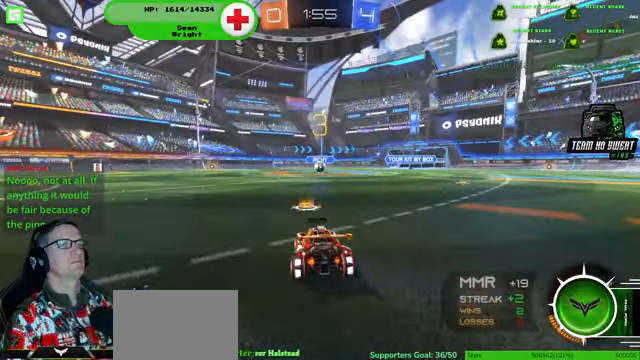
{"buttons": ["R1", "R2"], "left_stick": "center", "right_stick": "center", "events": []}
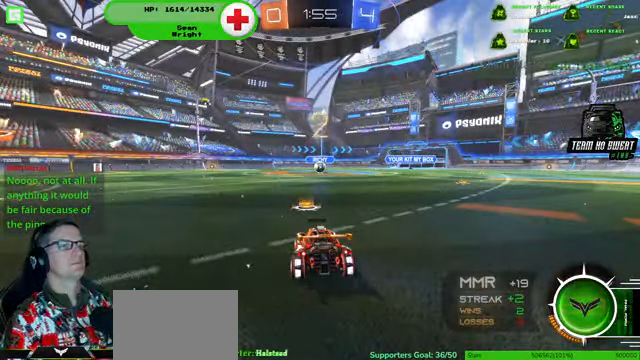
{"buttons": ["R1", "R2"], "left_stick": "center", "right_stick": "center", "events": []}
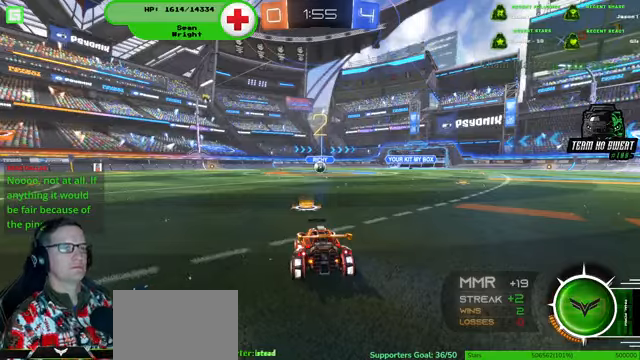
{"buttons": ["R1", "R2"], "left_stick": "center", "right_stick": "center", "events": []}